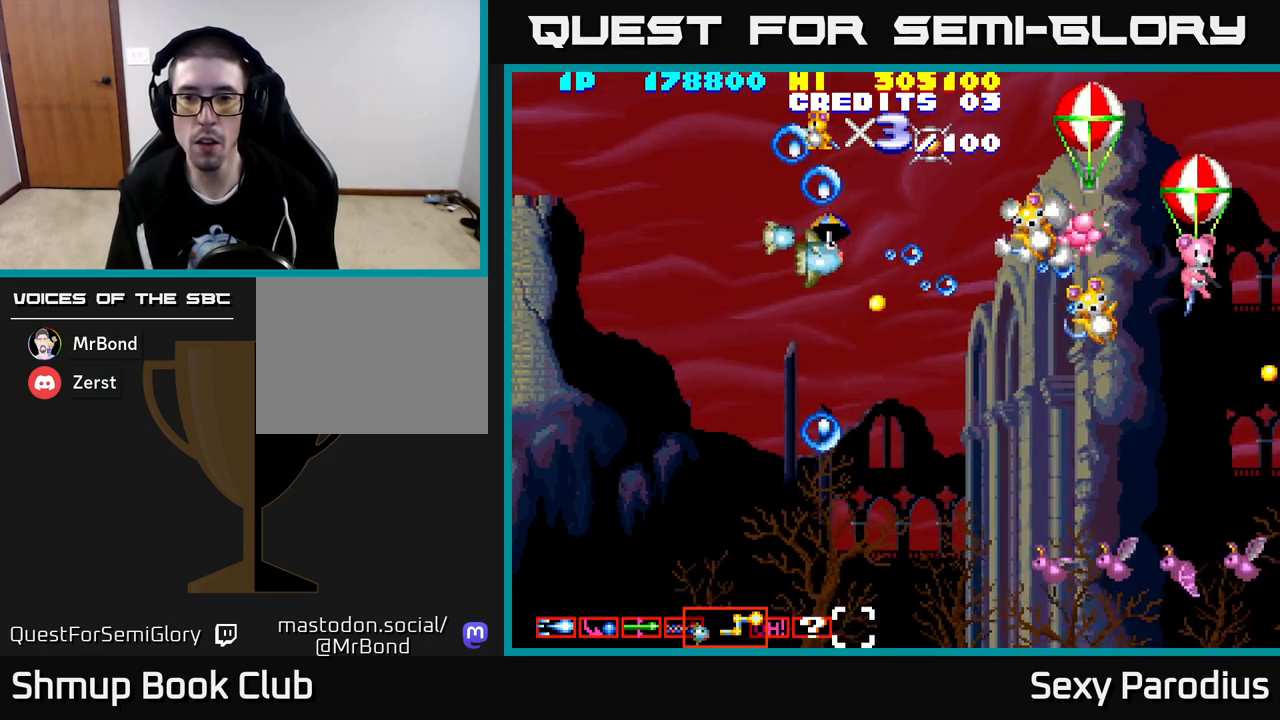
Gameplay with a controller (Xbox layout); each line is a JSON object with the inputs held at the frame after it. "events" lists button and stick changes between this image and that frame as [ms after this image, input, new state], when the widget could be followed in between. Not read: right_stick.
{"buttons": ["R2", "DPAD_UP"], "left_stick": "center", "events": [[150, "DPAD_RIGHT", "down"], [200, "DPAD_UP", "up"], [283, "DPAD_UP", "down"], [500, "DPAD_RIGHT", "up"]]}
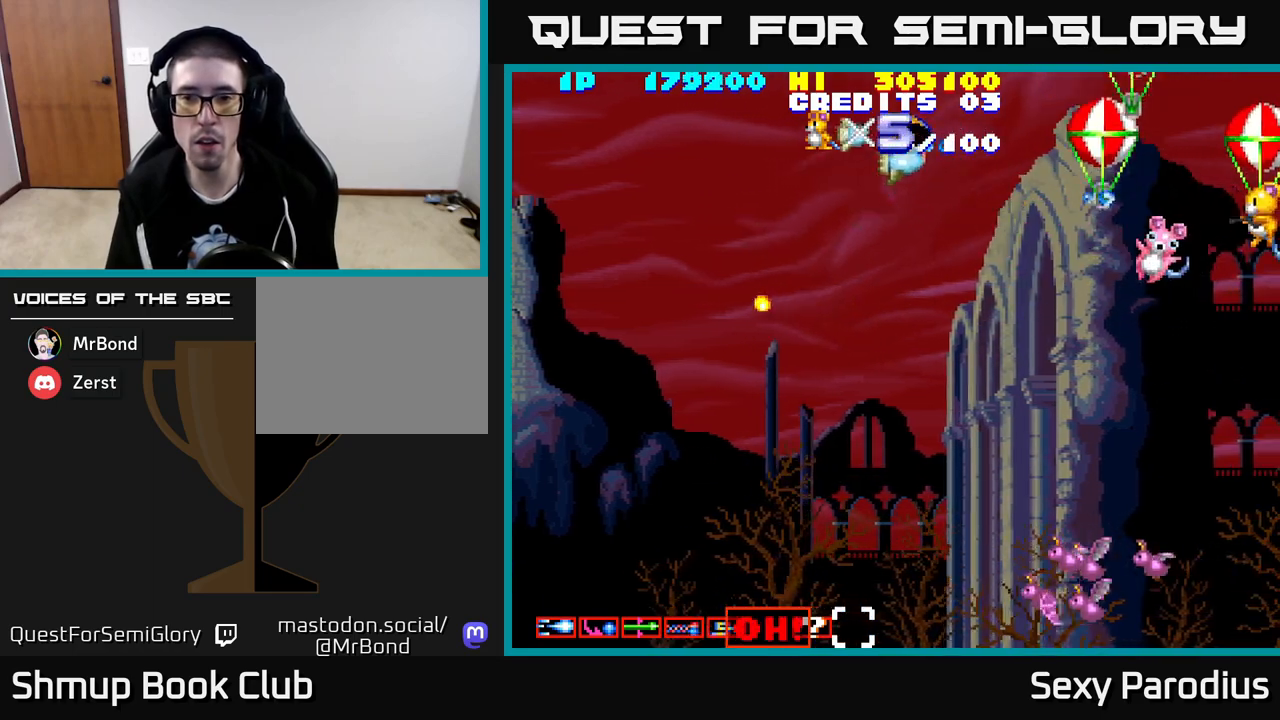
{"buttons": ["R2", "DPAD_DOWN", "DPAD_LEFT"], "left_stick": "center", "events": [[83, "DPAD_LEFT", "down"], [100, "DPAD_UP", "up"], [117, "DPAD_DOWN", "down"], [200, "DPAD_LEFT", "up"], [367, "DPAD_LEFT", "down"]]}
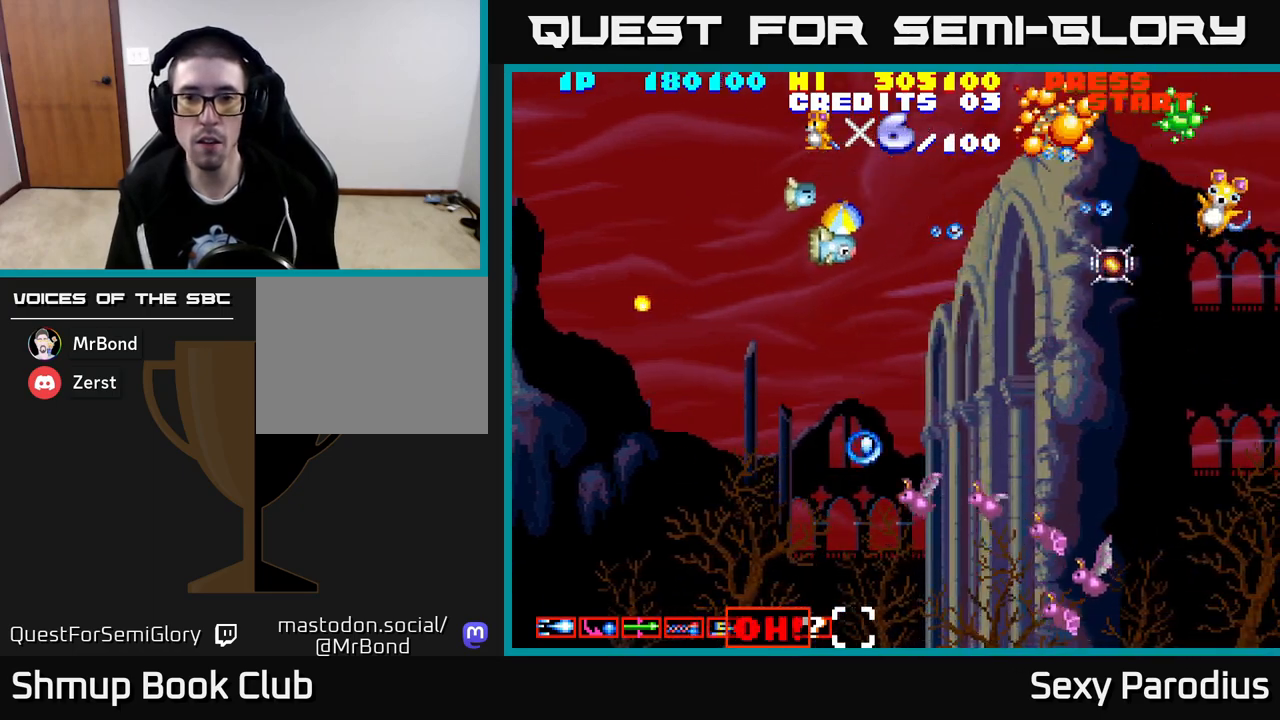
{"buttons": ["R2", "DPAD_DOWN"], "left_stick": "center", "events": [[450, "DPAD_LEFT", "up"]]}
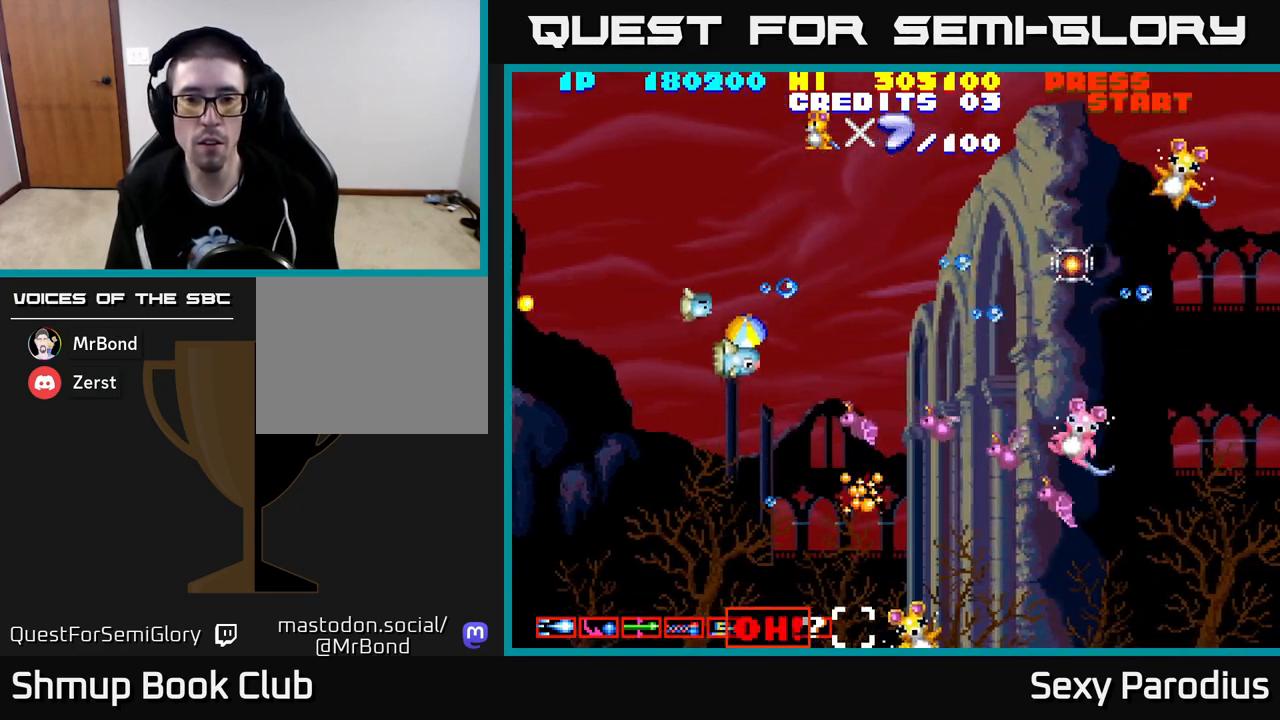
{"buttons": ["R2", "DPAD_UP", "DPAD_LEFT"], "left_stick": "center", "events": [[333, "DPAD_DOWN", "up"], [333, "DPAD_RIGHT", "down"], [367, "DPAD_UP", "down"], [400, "DPAD_RIGHT", "up"], [483, "DPAD_LEFT", "down"]]}
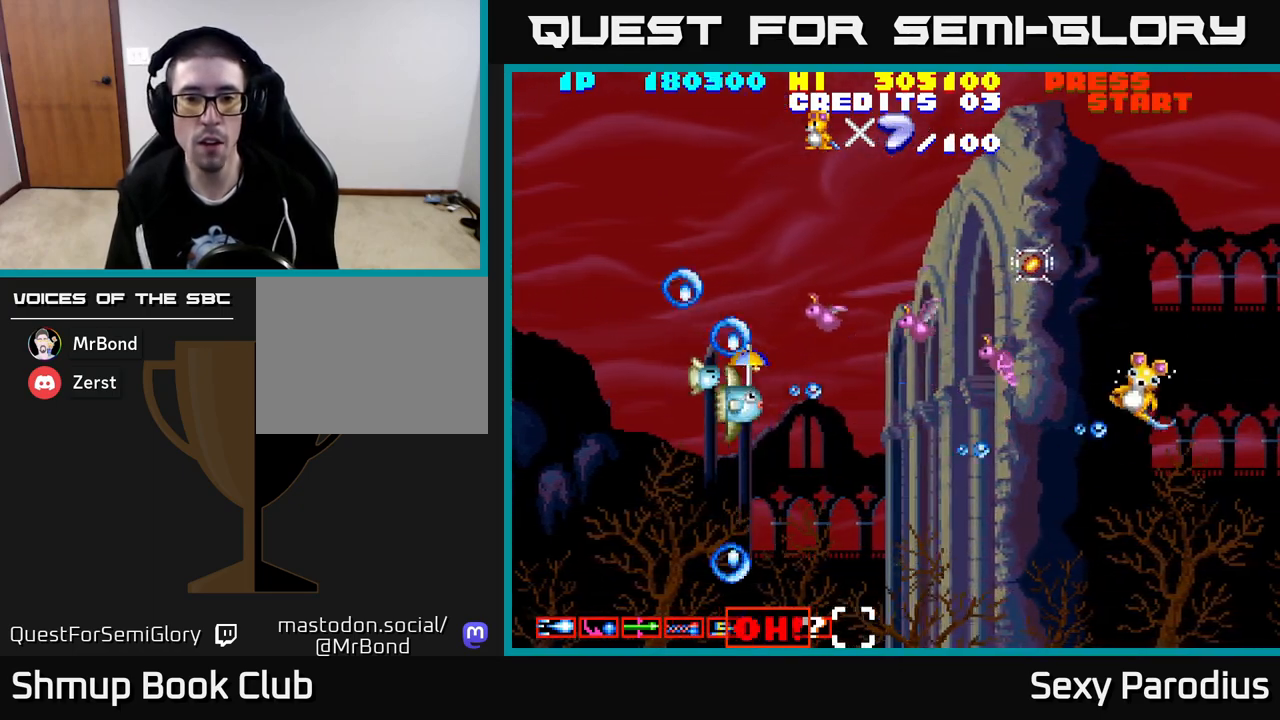
{"buttons": ["R2", "DPAD_UP"], "left_stick": "center", "events": [[100, "DPAD_UP", "up"], [167, "DPAD_DOWN", "down"], [167, "DPAD_LEFT", "up"], [200, "DPAD_DOWN", "up"], [217, "DPAD_UP", "down"]]}
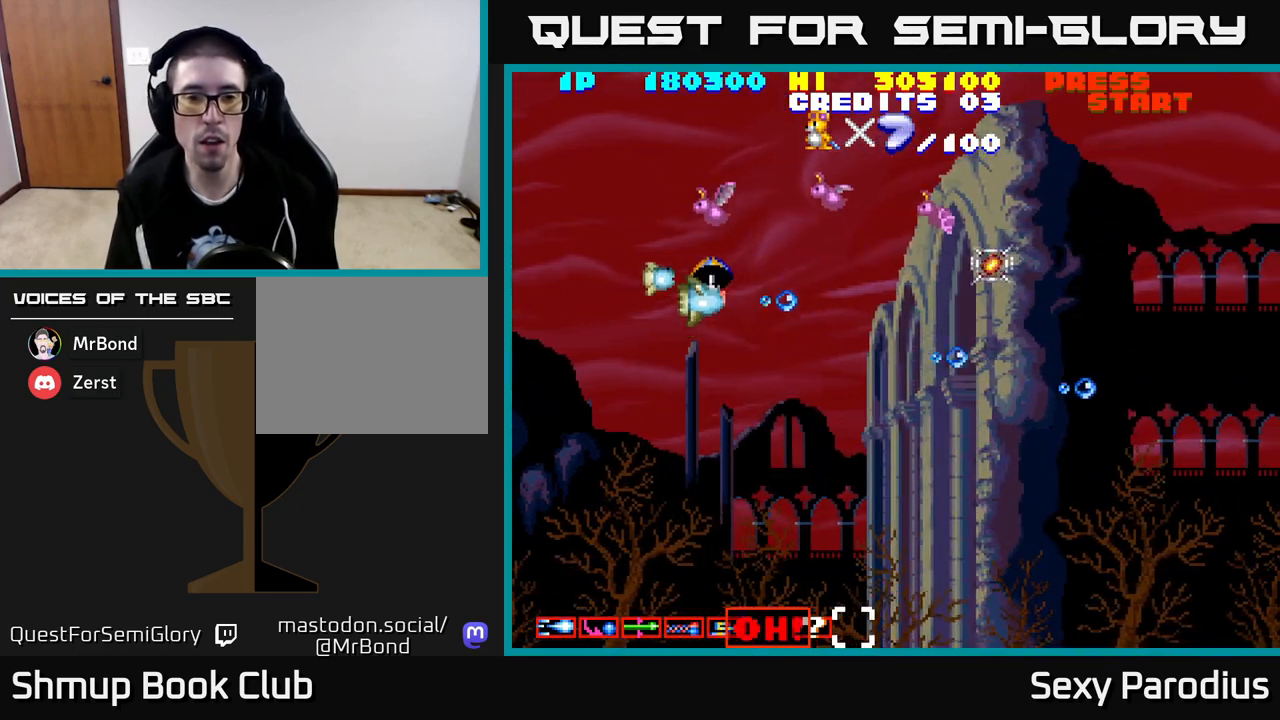
{"buttons": ["R2", "DPAD_UP", "DPAD_RIGHT"], "left_stick": "center", "events": [[150, "DPAD_RIGHT", "down"]]}
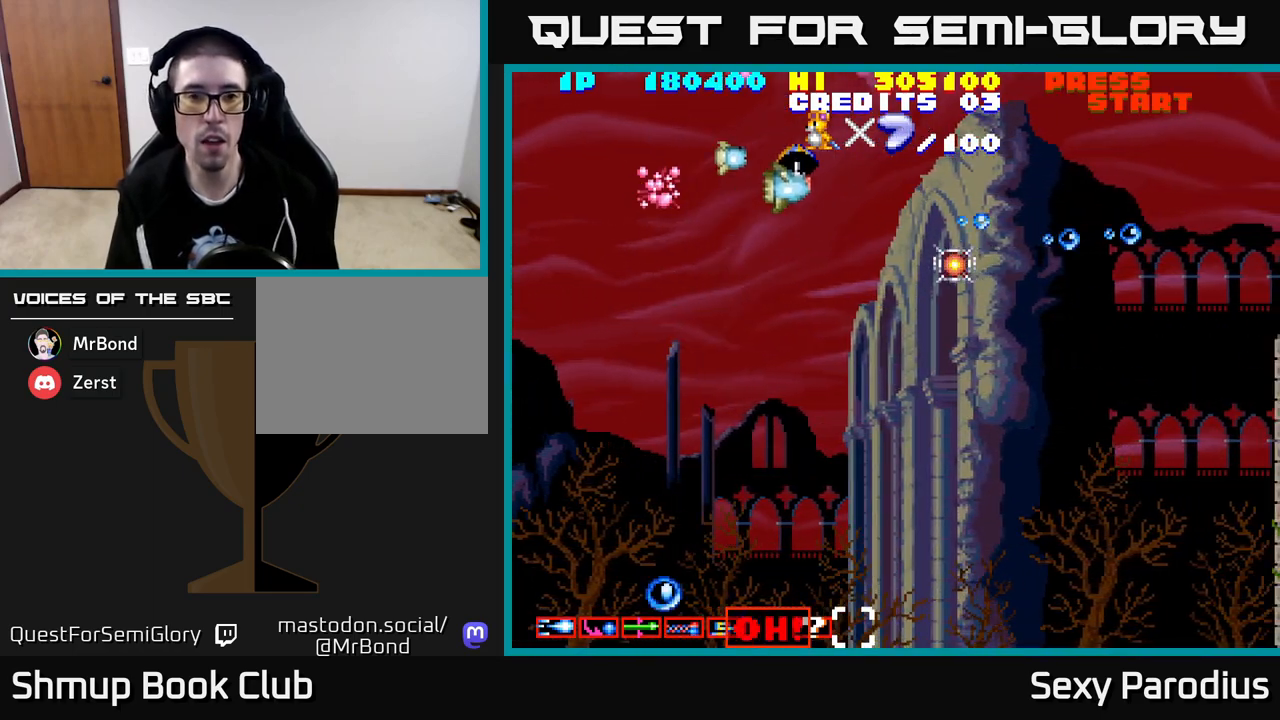
{"buttons": ["DPAD_DOWN", "DPAD_RIGHT"], "left_stick": "center", "events": [[17, "DPAD_UP", "up"], [50, "DPAD_DOWN", "down"], [67, "DPAD_RIGHT", "up"], [150, "DPAD_RIGHT", "down"], [200, "R2", "up"], [217, "DPAD_DOWN", "up"], [333, "DPAD_DOWN", "down"]]}
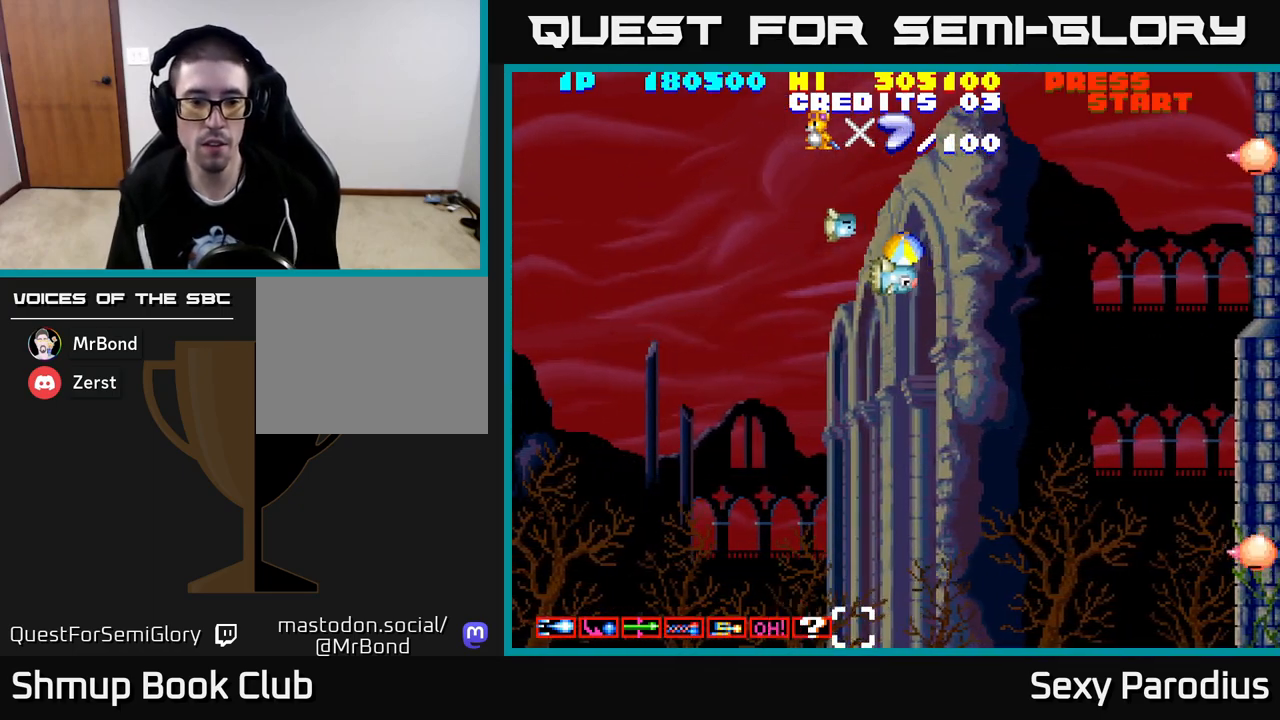
{"buttons": ["R2"], "left_stick": "center", "events": [[67, "DPAD_RIGHT", "up"], [150, "DPAD_LEFT", "down"], [183, "DPAD_DOWN", "up"], [267, "DPAD_UP", "down"], [317, "DPAD_LEFT", "up"], [450, "DPAD_UP", "up"], [500, "R2", "down"]]}
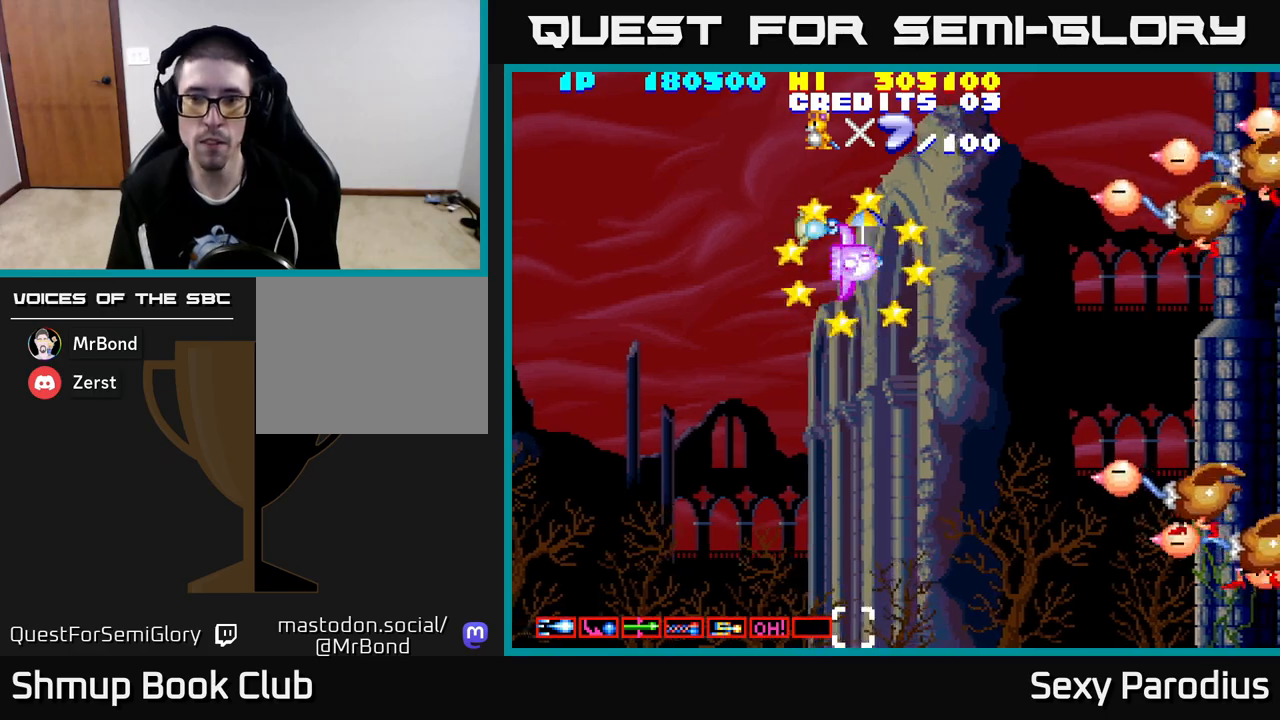
{"buttons": ["R2", "DPAD_DOWN"], "left_stick": "center", "events": [[33, "DPAD_DOWN", "down"], [217, "DPAD_LEFT", "down"], [367, "DPAD_LEFT", "up"]]}
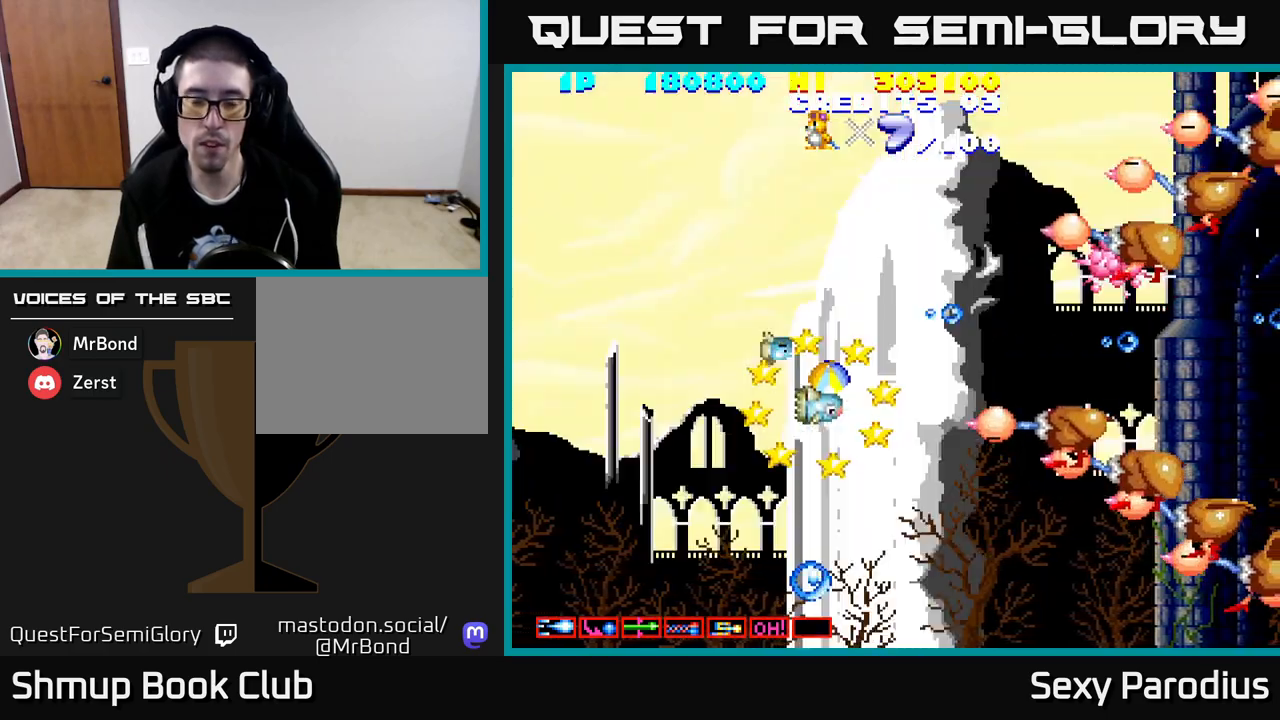
{"buttons": ["R2", "DPAD_UP", "DPAD_LEFT"], "left_stick": "center", "events": [[183, "DPAD_LEFT", "down"], [250, "DPAD_DOWN", "up"], [300, "DPAD_UP", "down"]]}
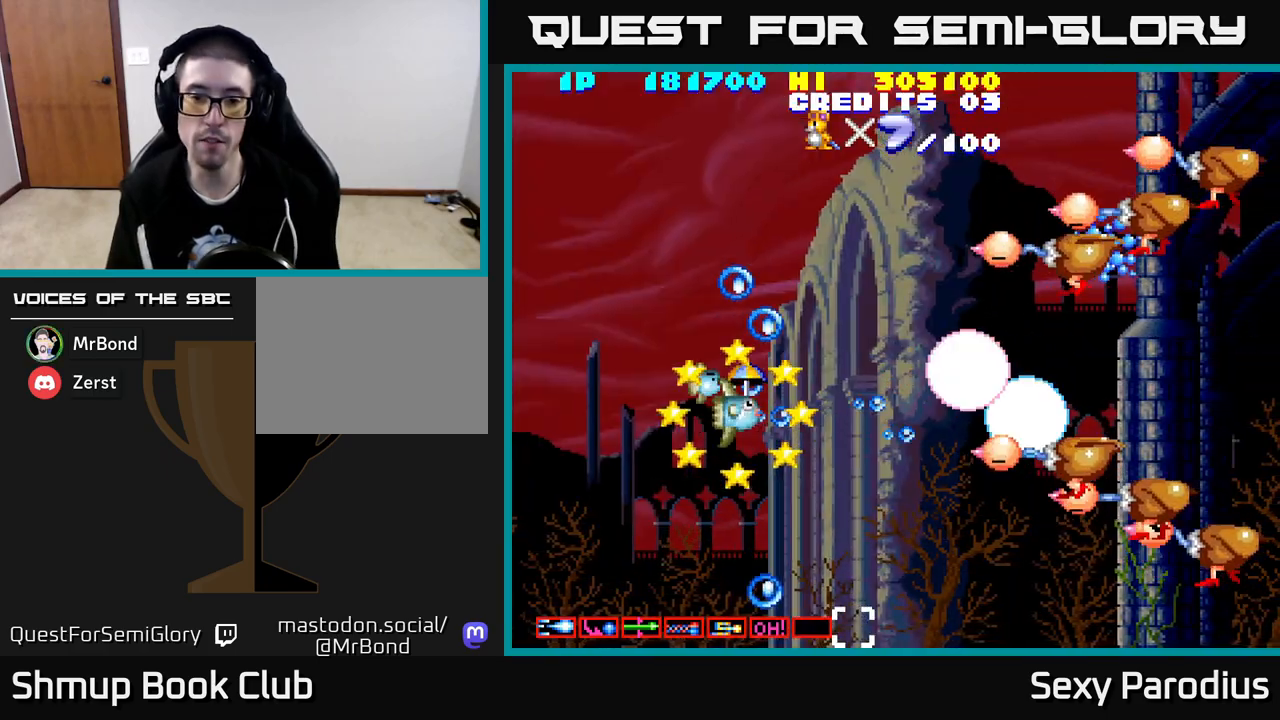
{"buttons": ["R2", "DPAD_DOWN", "DPAD_LEFT"], "left_stick": "center", "events": [[183, "DPAD_LEFT", "up"], [300, "DPAD_RIGHT", "down"], [317, "DPAD_UP", "up"], [383, "DPAD_RIGHT", "up"], [400, "DPAD_DOWN", "down"], [450, "DPAD_LEFT", "down"]]}
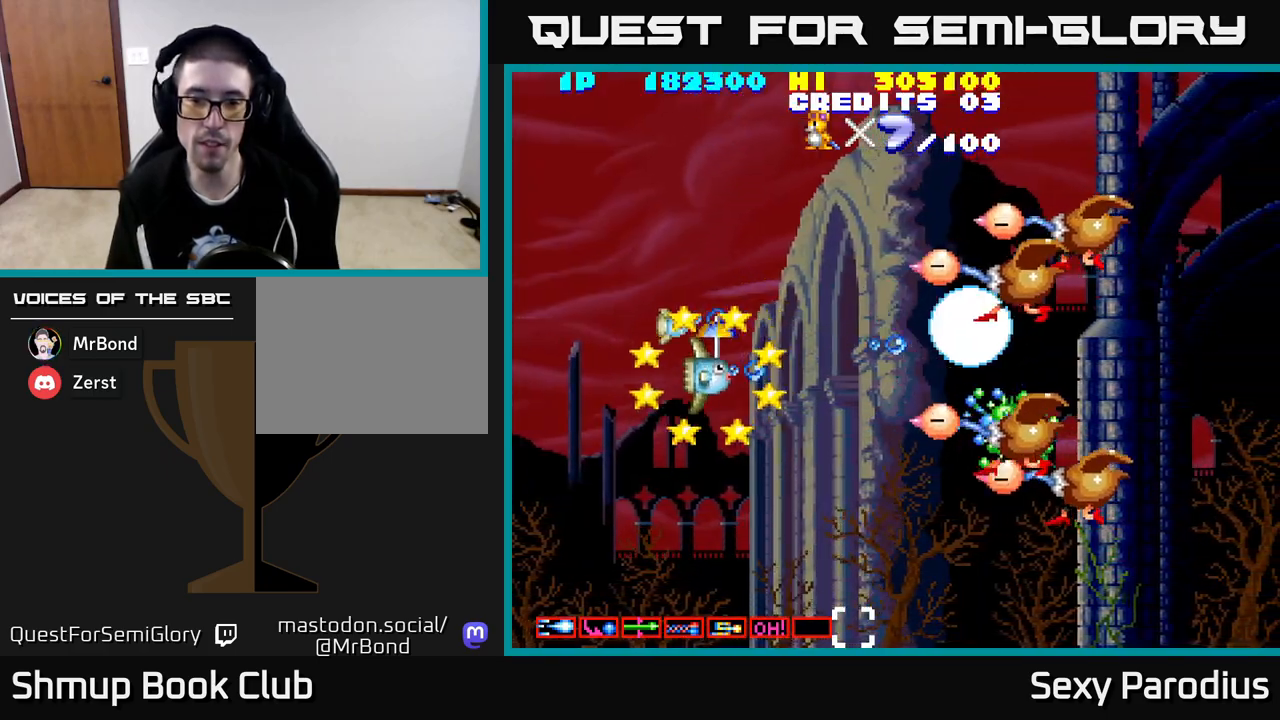
{"buttons": ["R2"], "left_stick": "center", "events": [[33, "DPAD_LEFT", "up"], [83, "DPAD_DOWN", "up"], [100, "DPAD_UP", "down"], [133, "DPAD_LEFT", "down"], [167, "DPAD_UP", "up"], [233, "DPAD_LEFT", "up"]]}
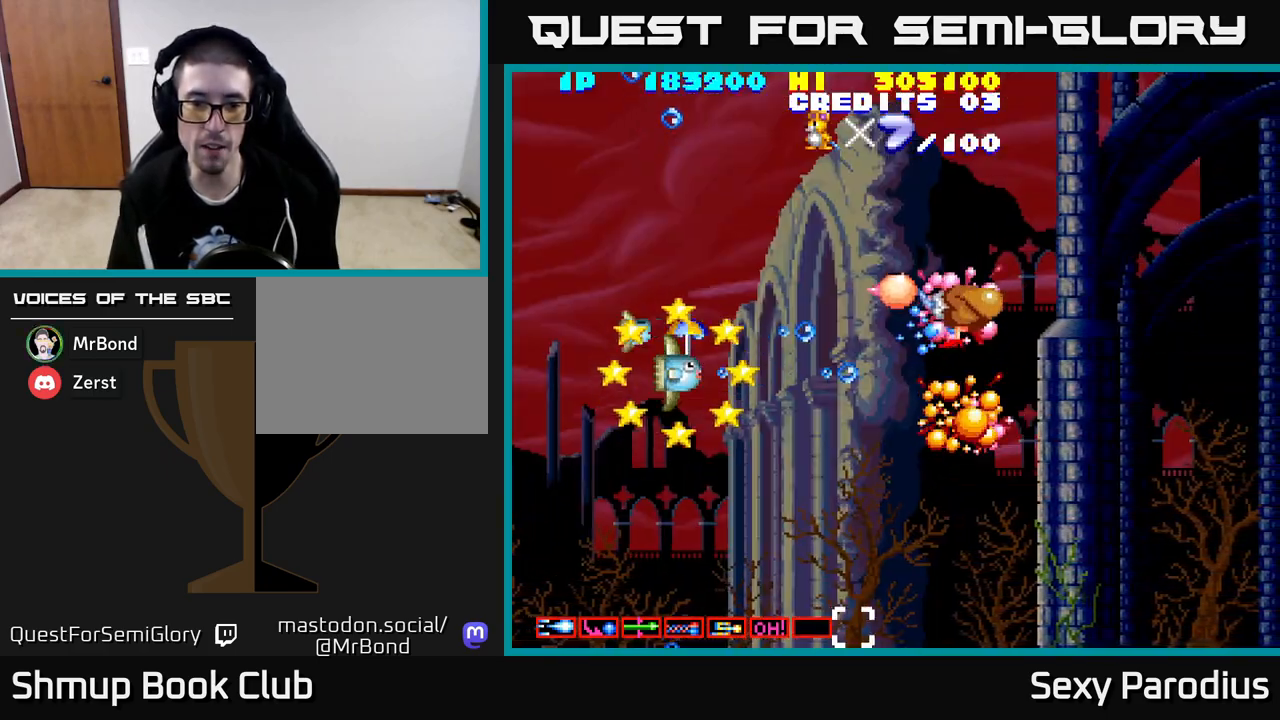
{"buttons": ["R2", "DPAD_RIGHT"], "left_stick": "center", "events": [[383, "DPAD_RIGHT", "down"], [383, "DPAD_UP", "down"], [500, "DPAD_UP", "up"]]}
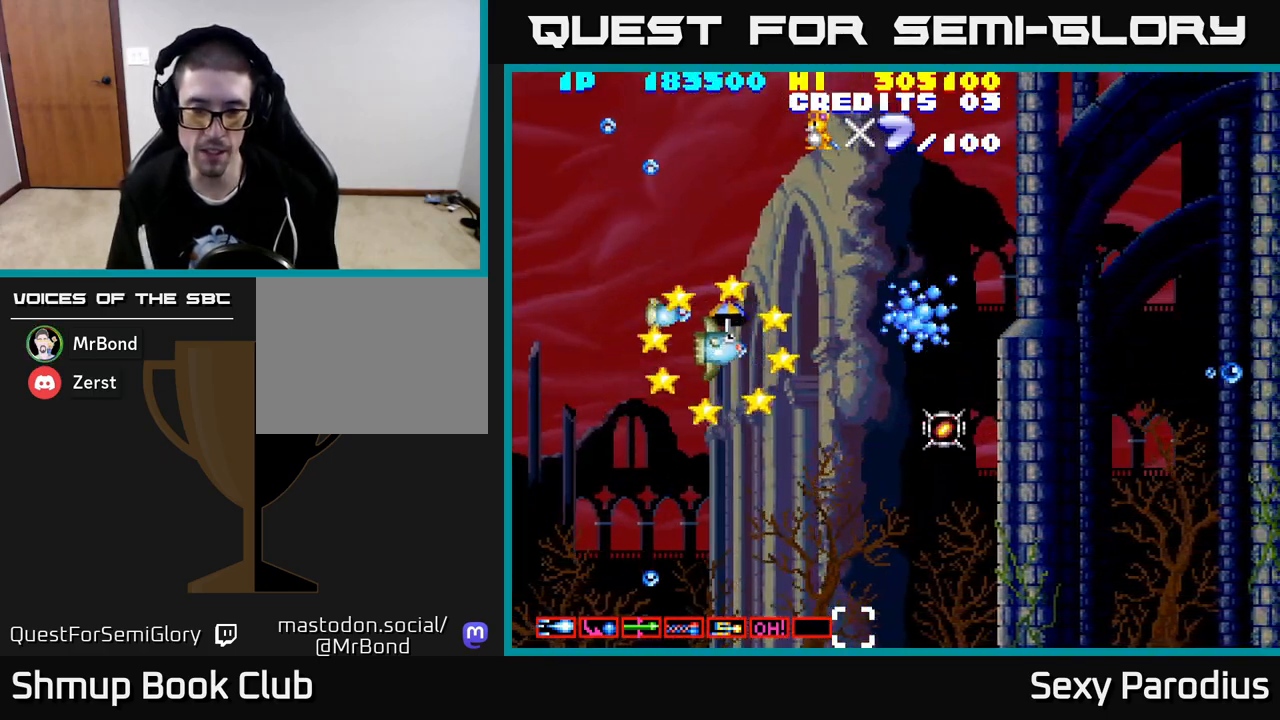
{"buttons": ["DPAD_DOWN", "DPAD_RIGHT"], "left_stick": "center", "events": [[133, "R2", "up"], [167, "DPAD_UP", "down"], [317, "DPAD_UP", "up"], [383, "DPAD_DOWN", "down"]]}
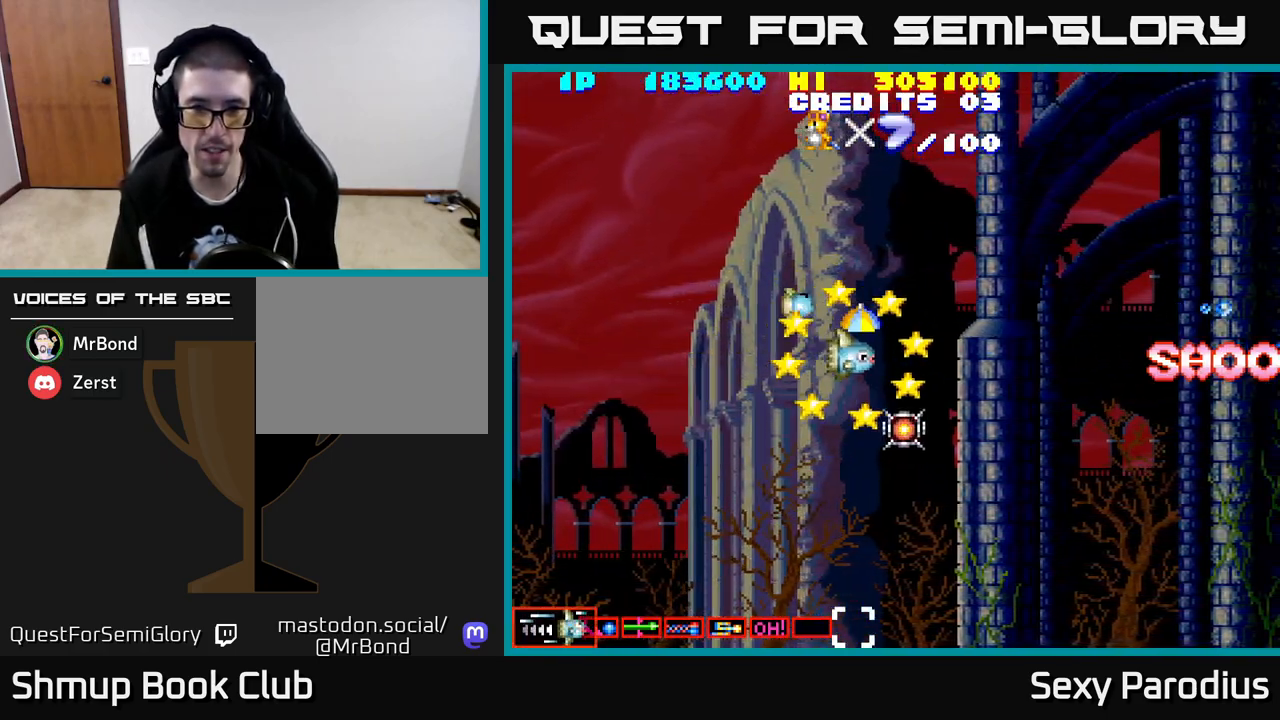
{"buttons": ["DPAD_UP"], "left_stick": "center", "events": [[117, "DPAD_RIGHT", "up"], [333, "DPAD_DOWN", "up"], [350, "DPAD_LEFT", "down"], [367, "DPAD_UP", "down"], [450, "DPAD_LEFT", "up"]]}
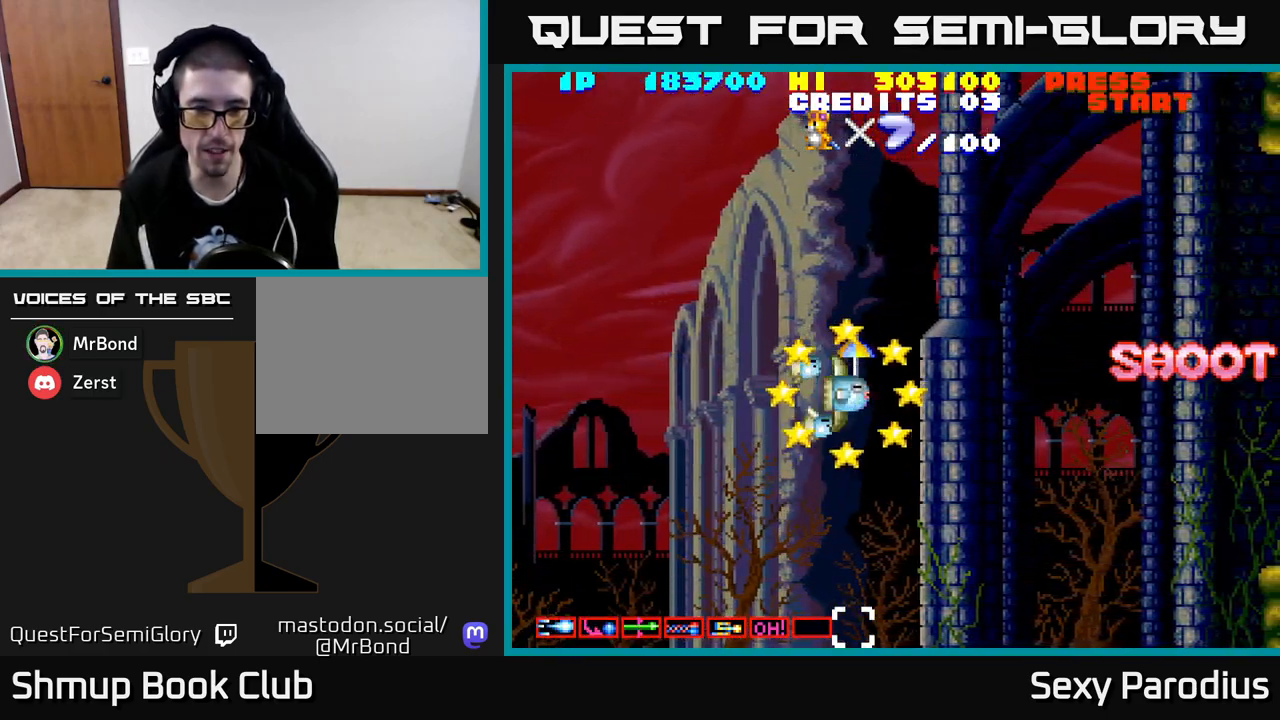
{"buttons": ["DPAD_RIGHT"], "left_stick": "center", "events": [[150, "DPAD_UP", "up"], [433, "DPAD_RIGHT", "down"]]}
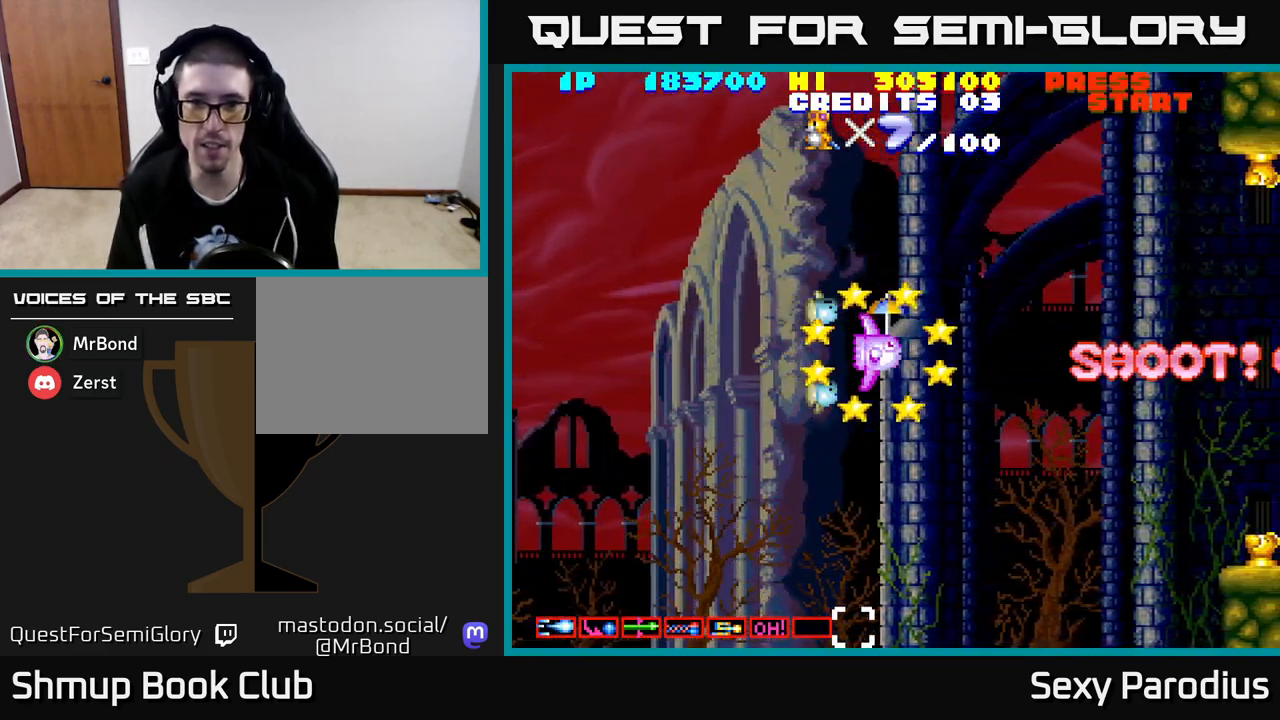
{"buttons": ["R2", "DPAD_RIGHT"], "left_stick": "center", "events": [[50, "R2", "down"], [67, "DPAD_UP", "down"], [300, "DPAD_UP", "up"], [367, "DPAD_DOWN", "down"], [500, "DPAD_DOWN", "up"]]}
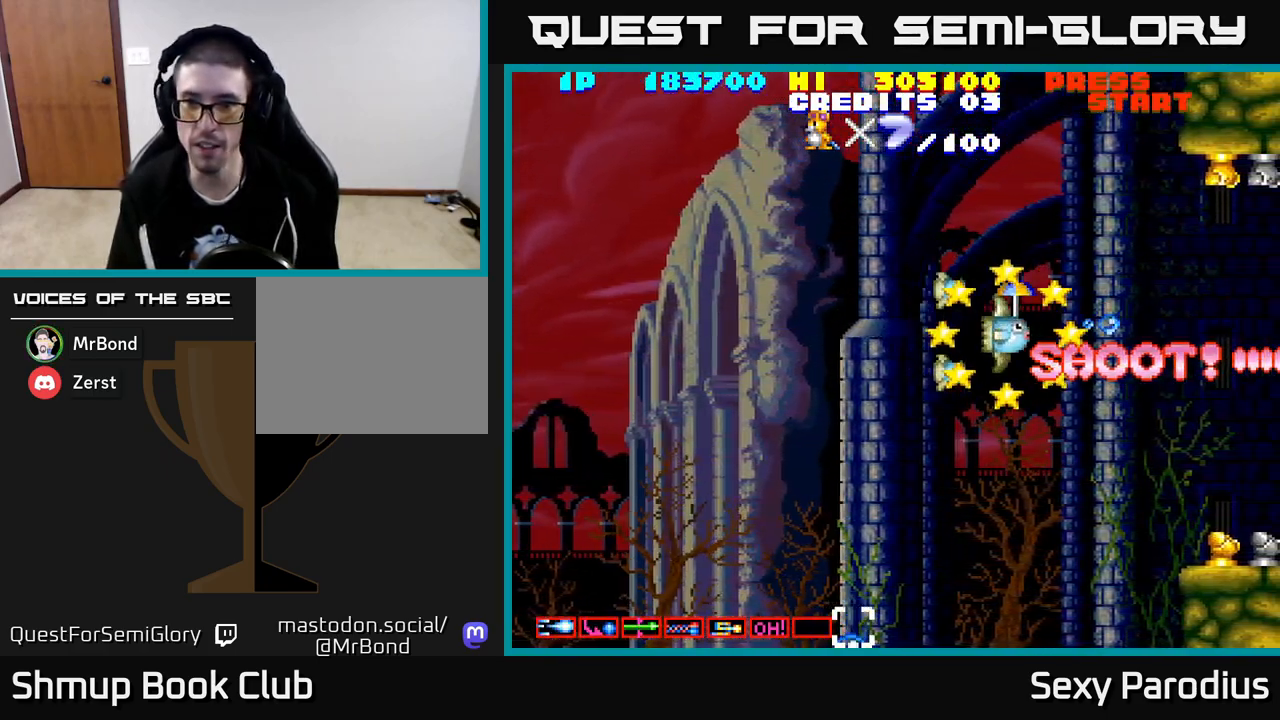
{"buttons": ["R2", "DPAD_UP"], "left_stick": "center", "events": [[150, "DPAD_RIGHT", "up"], [150, "DPAD_UP", "down"]]}
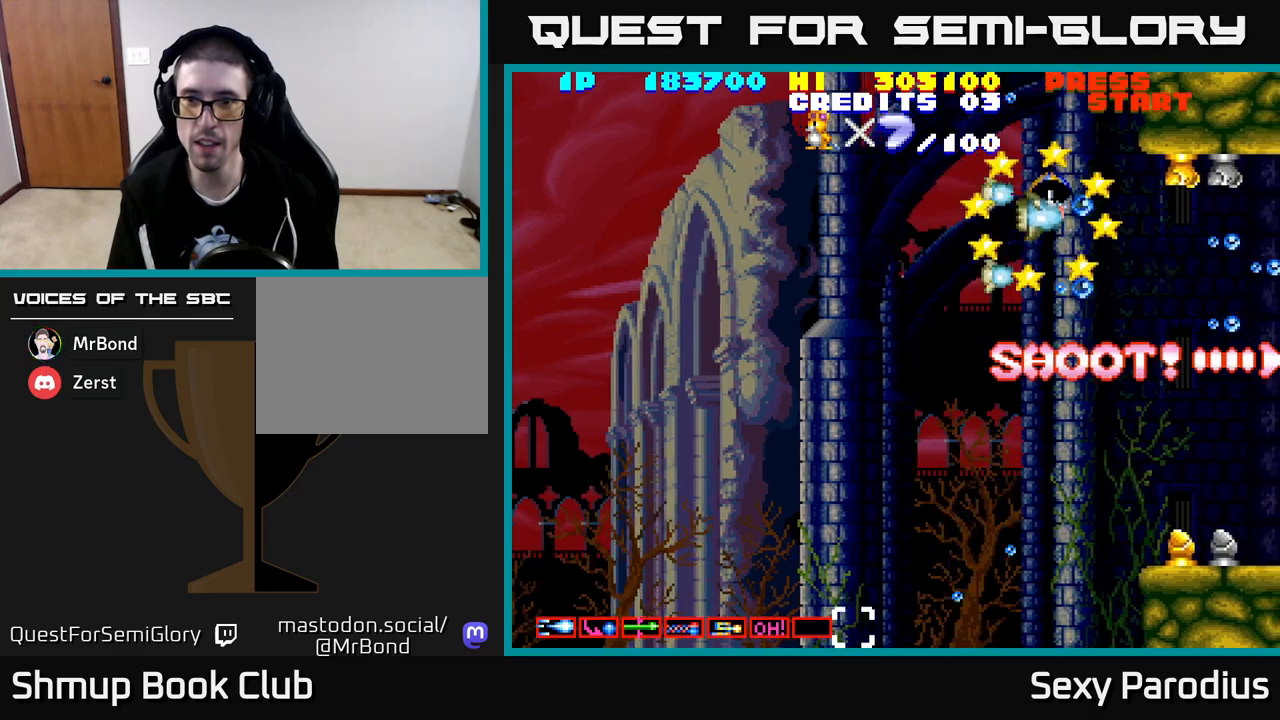
{"buttons": ["R2", "DPAD_DOWN"], "left_stick": "center", "events": [[83, "DPAD_LEFT", "down"], [100, "DPAD_UP", "up"], [267, "DPAD_DOWN", "down"], [433, "DPAD_LEFT", "up"]]}
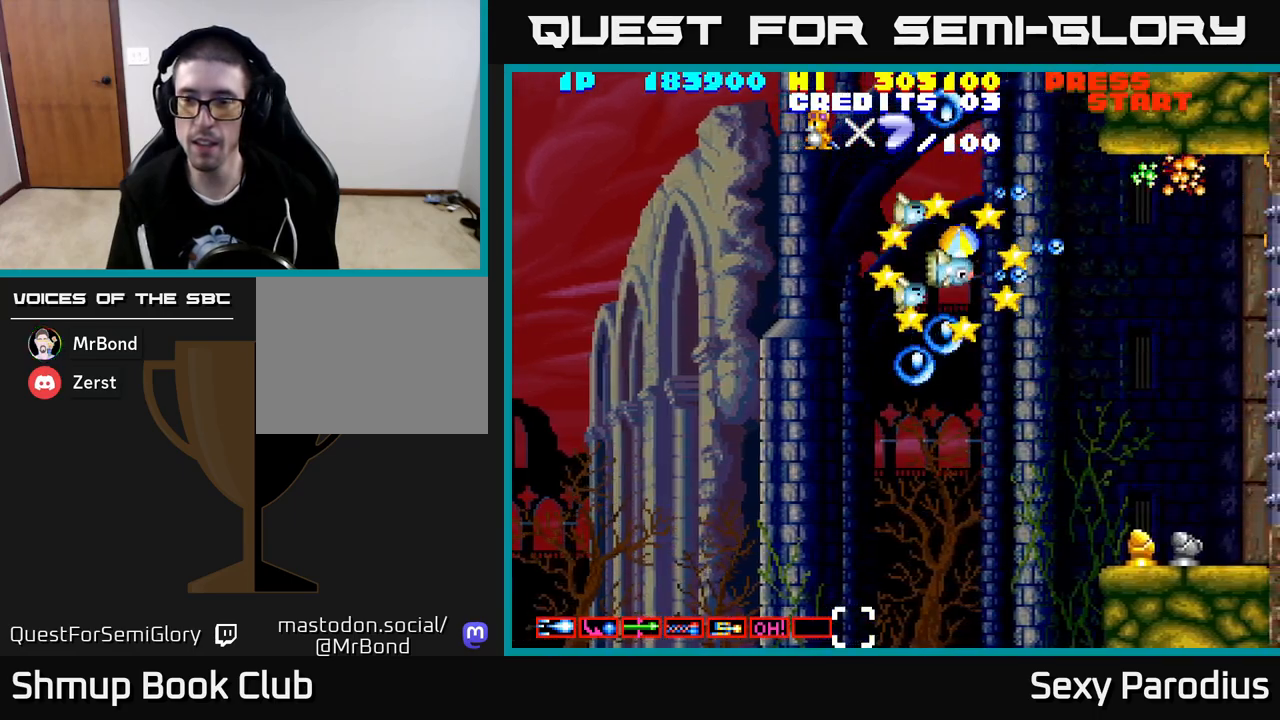
{"buttons": ["R2", "DPAD_DOWN"], "left_stick": "center", "events": []}
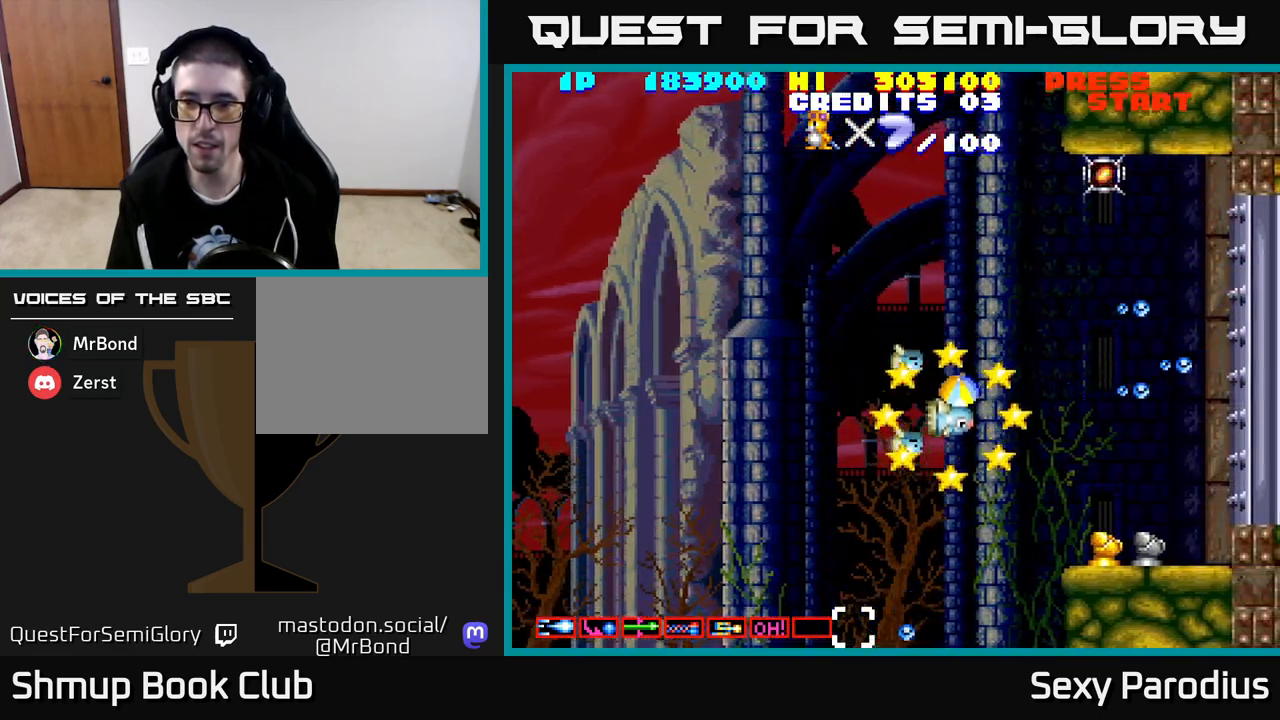
{"buttons": ["R2"], "left_stick": "center", "events": [[333, "DPAD_DOWN", "up"], [333, "DPAD_LEFT", "down"], [417, "DPAD_UP", "down"], [450, "DPAD_LEFT", "up"], [483, "DPAD_UP", "up"]]}
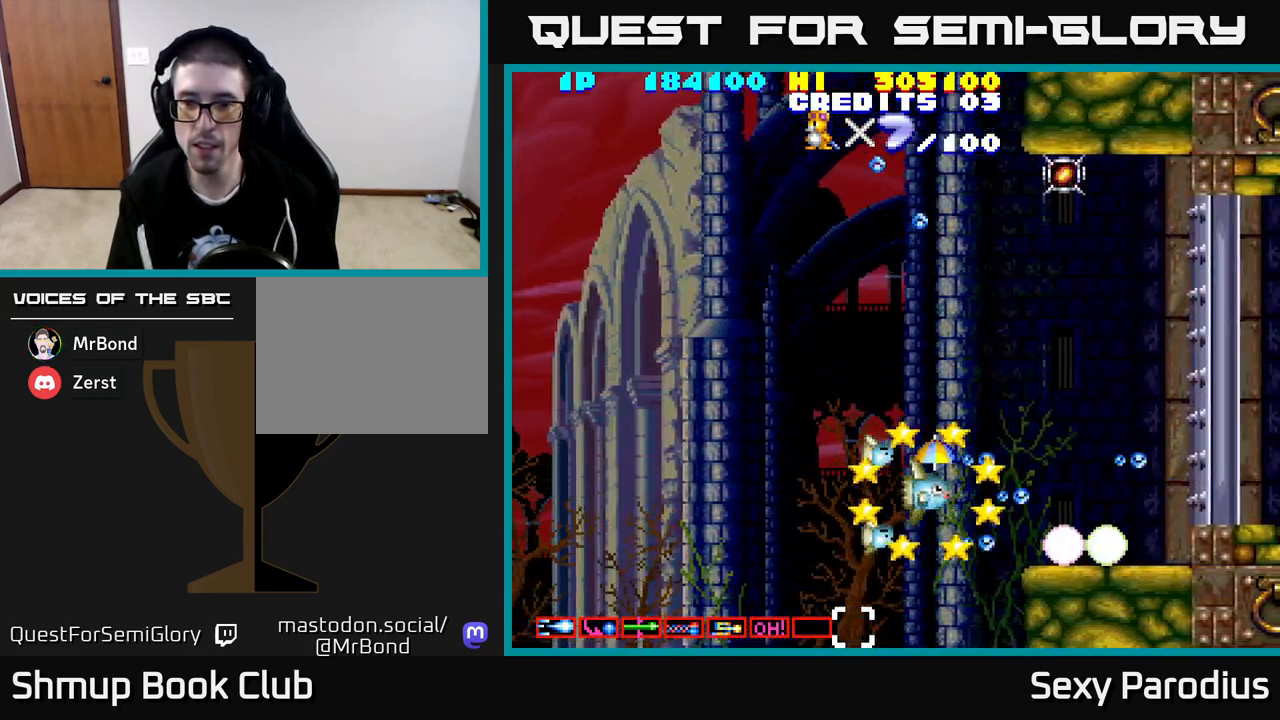
{"buttons": ["R2", "DPAD_DOWN"], "left_stick": "center", "events": [[17, "DPAD_RIGHT", "down"], [83, "DPAD_DOWN", "down"], [117, "DPAD_RIGHT", "up"], [183, "DPAD_DOWN", "up"], [233, "DPAD_UP", "down"], [300, "DPAD_UP", "up"], [317, "DPAD_RIGHT", "down"], [450, "DPAD_DOWN", "down"], [500, "DPAD_RIGHT", "up"]]}
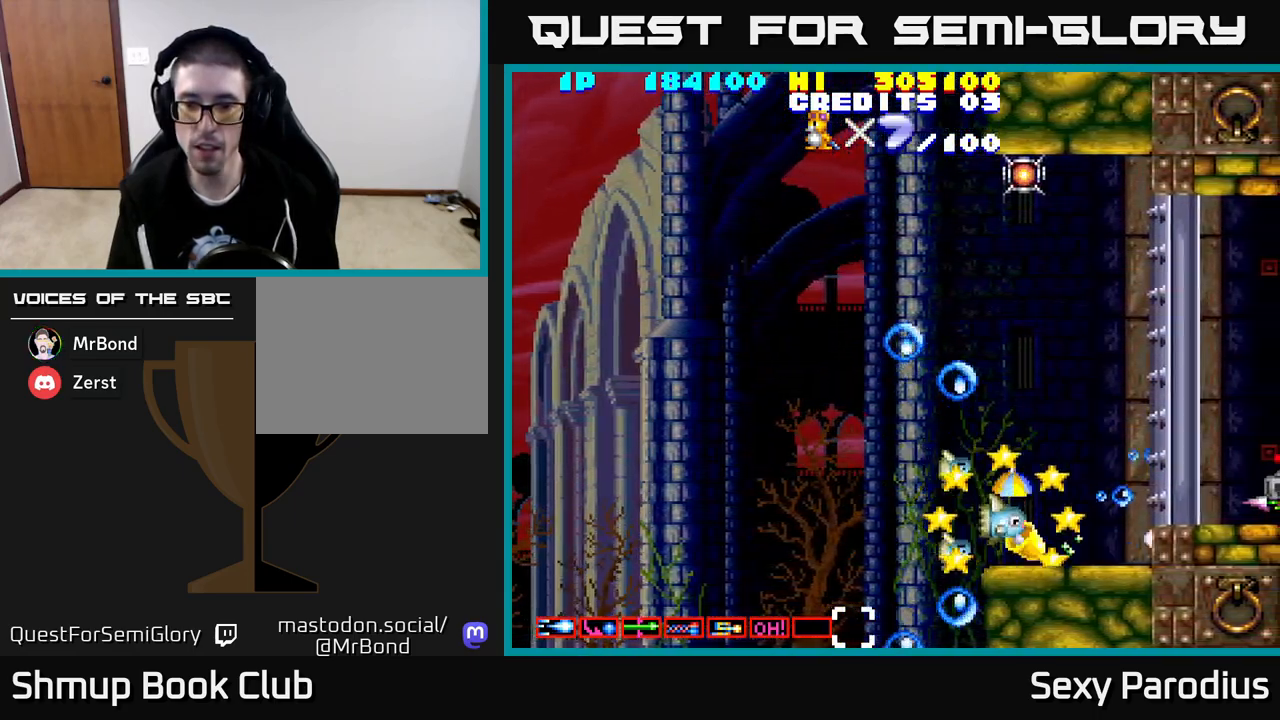
{"buttons": ["R2", "DPAD_UP"], "left_stick": "center"}
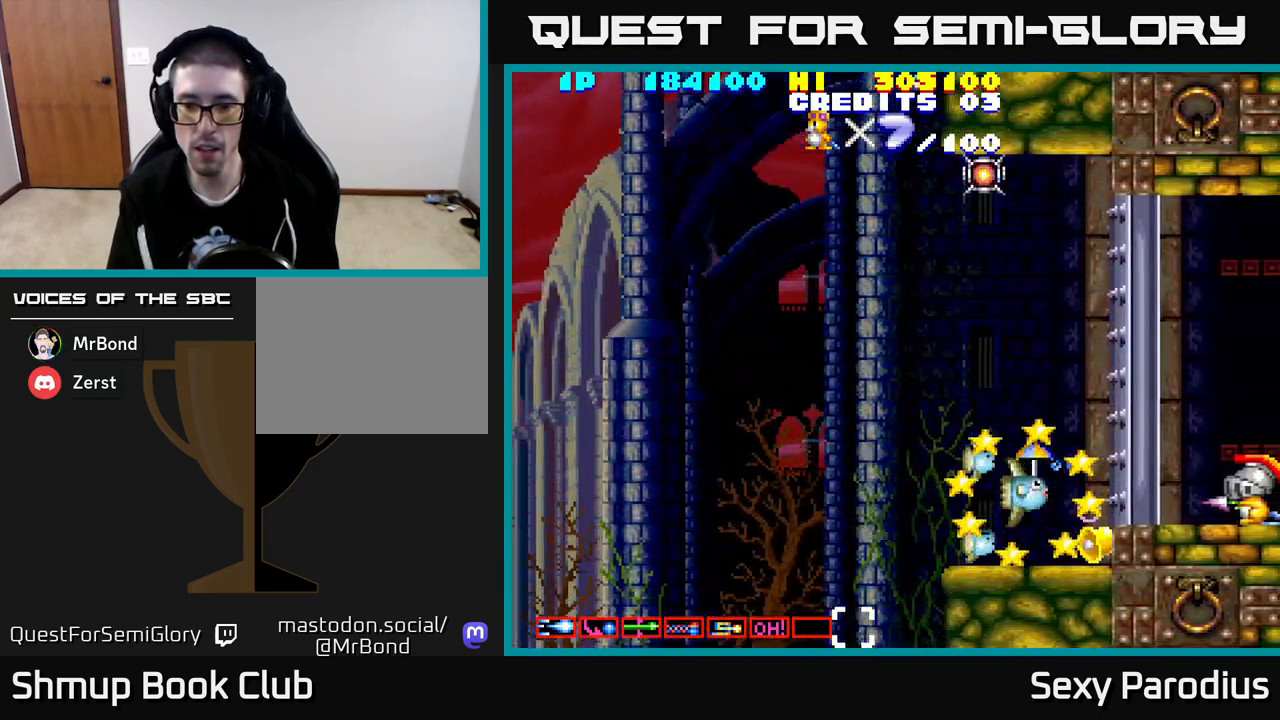
{"buttons": ["R2", "DPAD_LEFT"], "left_stick": "center", "events": [[117, "DPAD_LEFT", "down"], [383, "DPAD_LEFT", "up"], [483, "DPAD_LEFT", "down"], [500, "DPAD_UP", "up"]]}
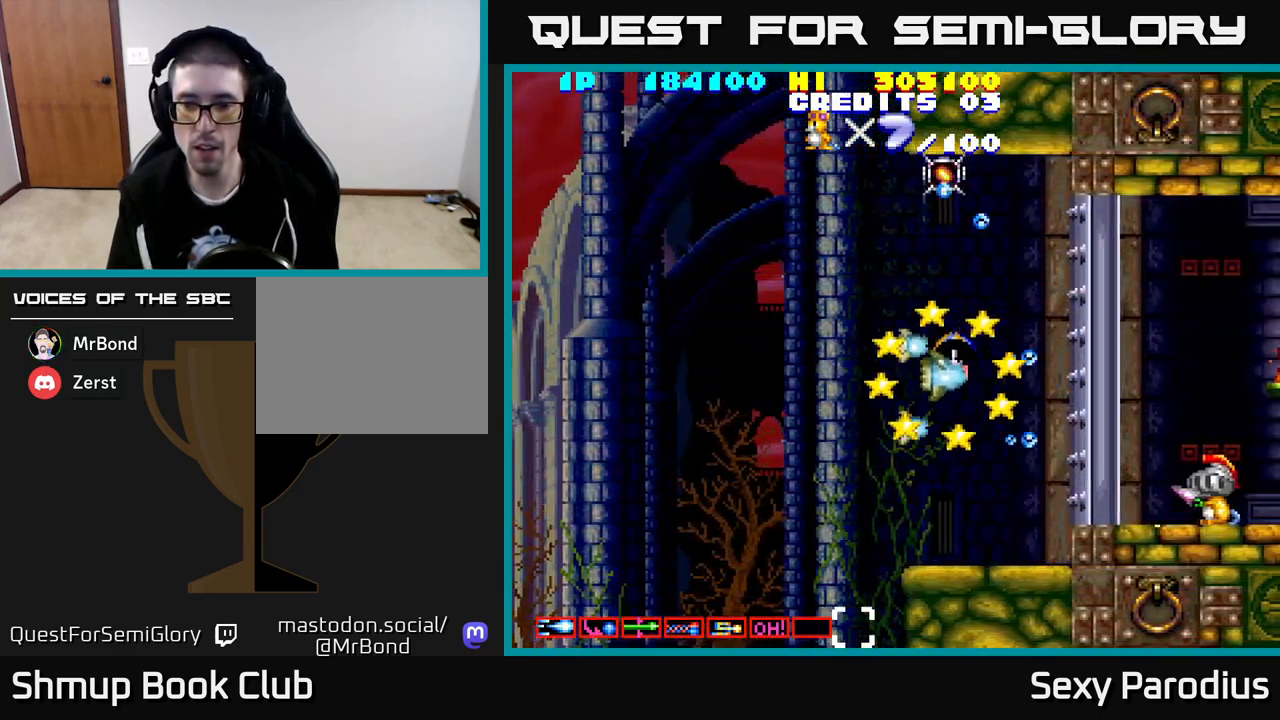
{"buttons": ["R2", "DPAD_DOWN"], "left_stick": "center", "events": [[67, "DPAD_DOWN", "down"], [117, "DPAD_LEFT", "up"], [200, "DPAD_DOWN", "up"], [217, "DPAD_LEFT", "down"], [250, "DPAD_UP", "down"], [267, "DPAD_UP", "up"], [333, "DPAD_DOWN", "down"], [367, "DPAD_LEFT", "up"]]}
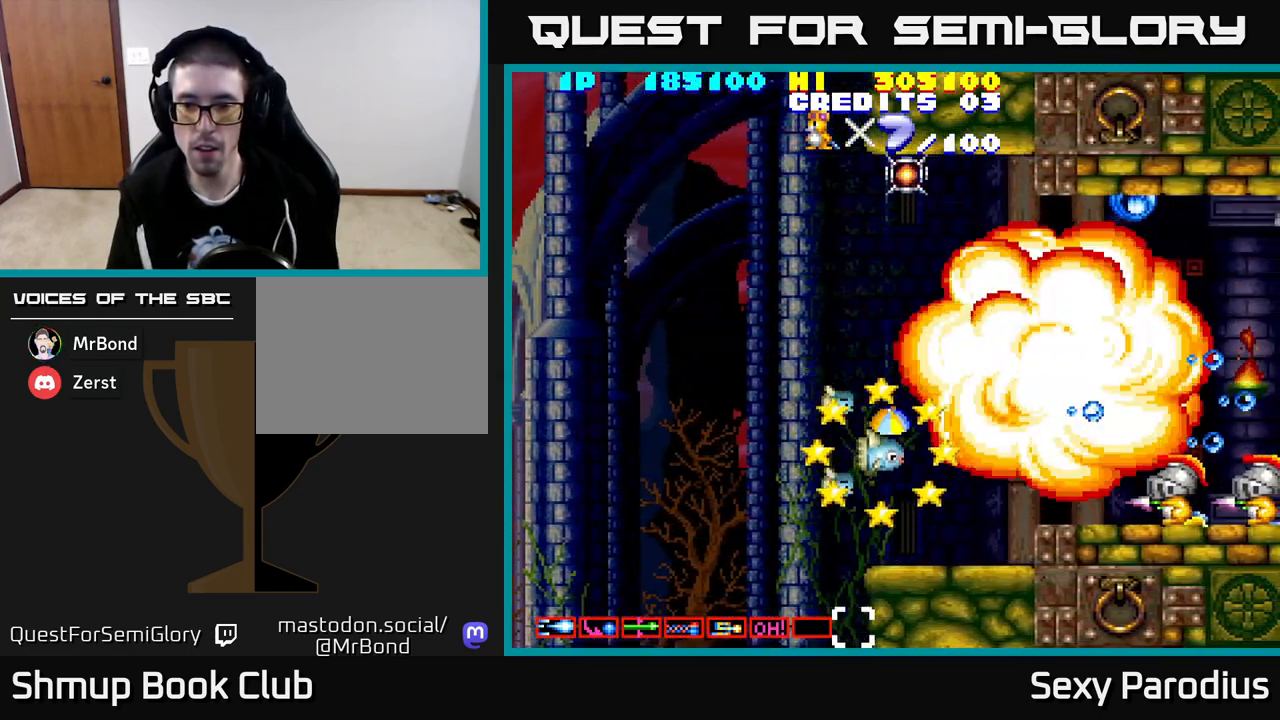
{"buttons": ["R2"], "left_stick": "center", "events": [[17, "DPAD_DOWN", "up"], [33, "DPAD_LEFT", "down"], [50, "DPAD_UP", "down"], [150, "DPAD_LEFT", "up"], [150, "DPAD_UP", "up"], [183, "DPAD_DOWN", "down"], [317, "DPAD_DOWN", "up"]]}
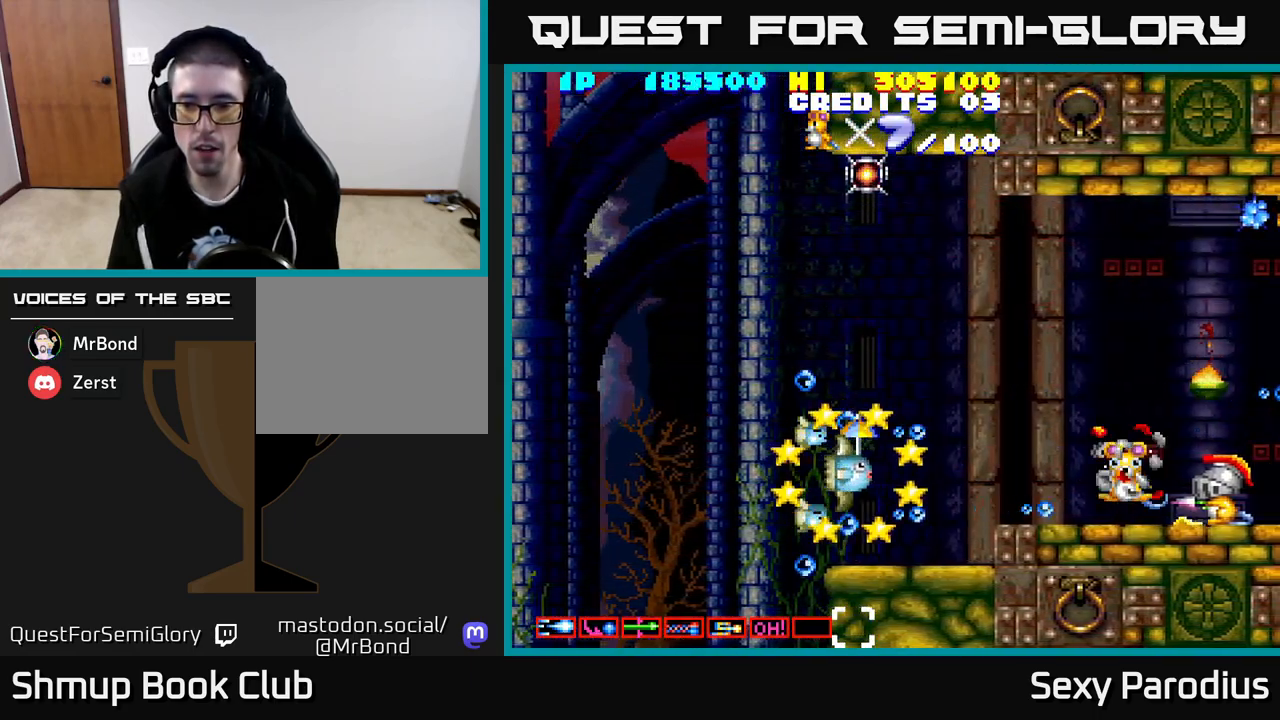
{"buttons": ["R2"], "left_stick": "center", "events": [[17, "DPAD_LEFT", "down"], [167, "DPAD_LEFT", "up"]]}